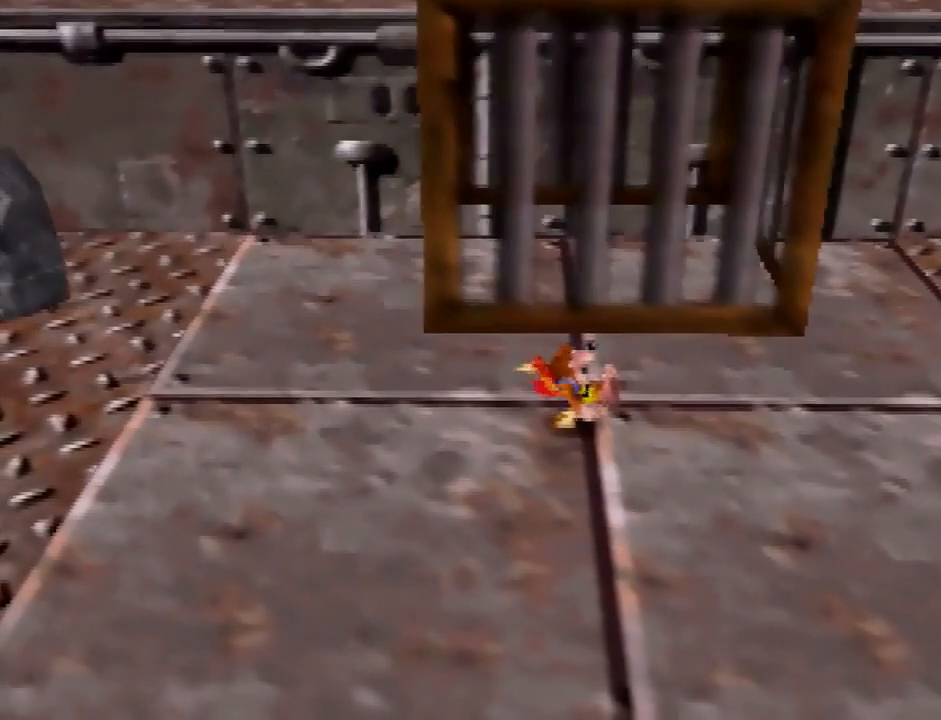
Gameplay with a controller (Nintendo layout); each line is a JSON object with the inputs held at the frame after it. "button_events" lists button changes between this image and that frame as [ms after this image, input, new state], when the widget could be followed in between (sticks are given only as held states). Not read: L3 R3.
{"buttons": [], "left_stick": "center", "button_events": []}
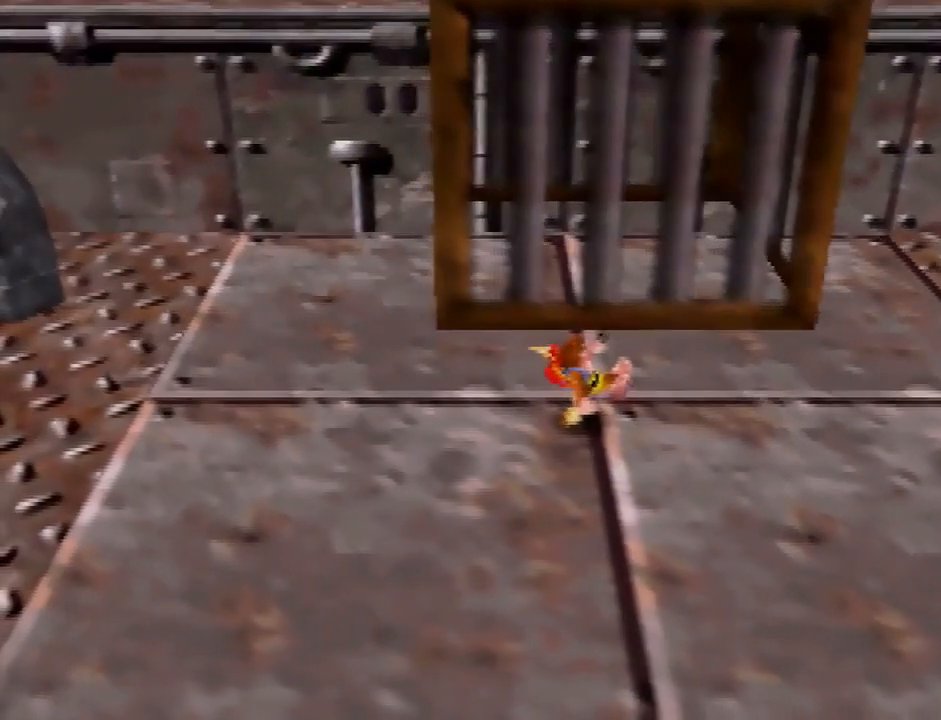
{"buttons": [], "left_stick": "center", "button_events": []}
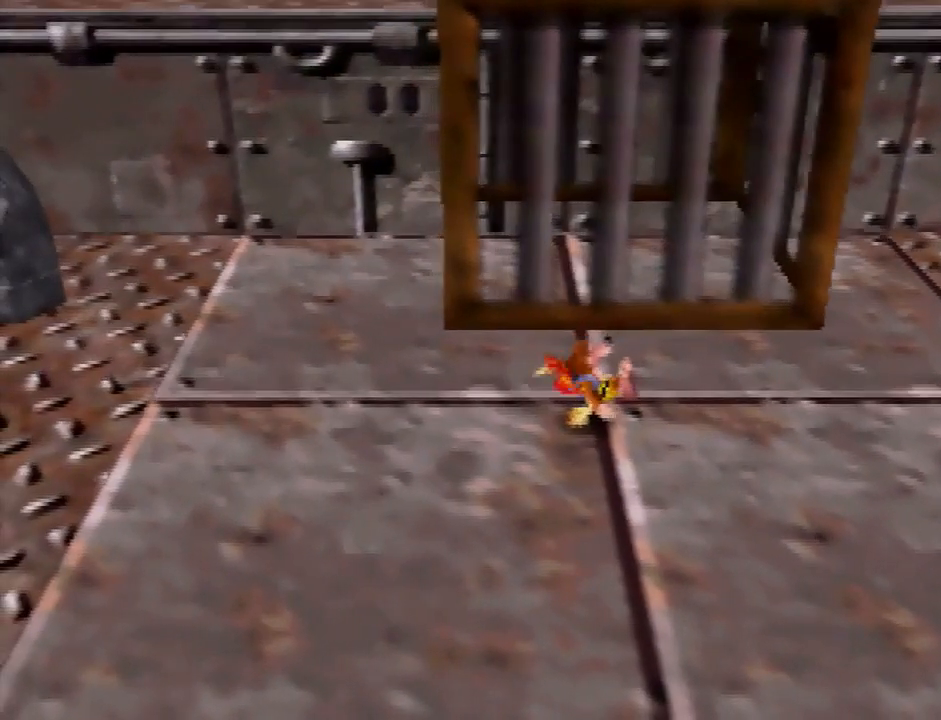
{"buttons": [], "left_stick": "center", "button_events": []}
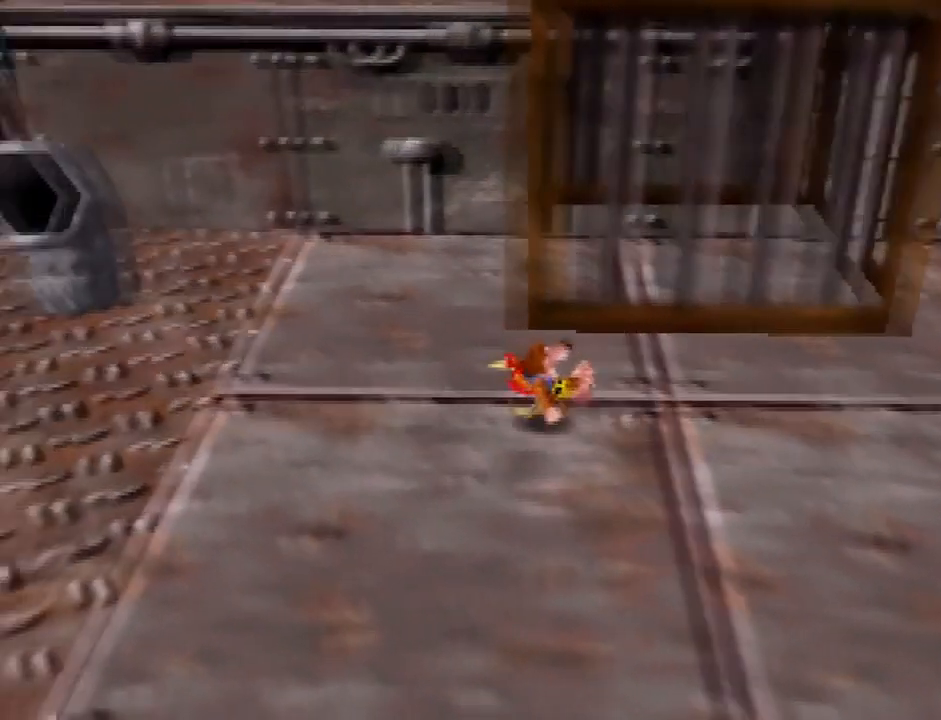
{"buttons": [], "left_stick": "center", "button_events": []}
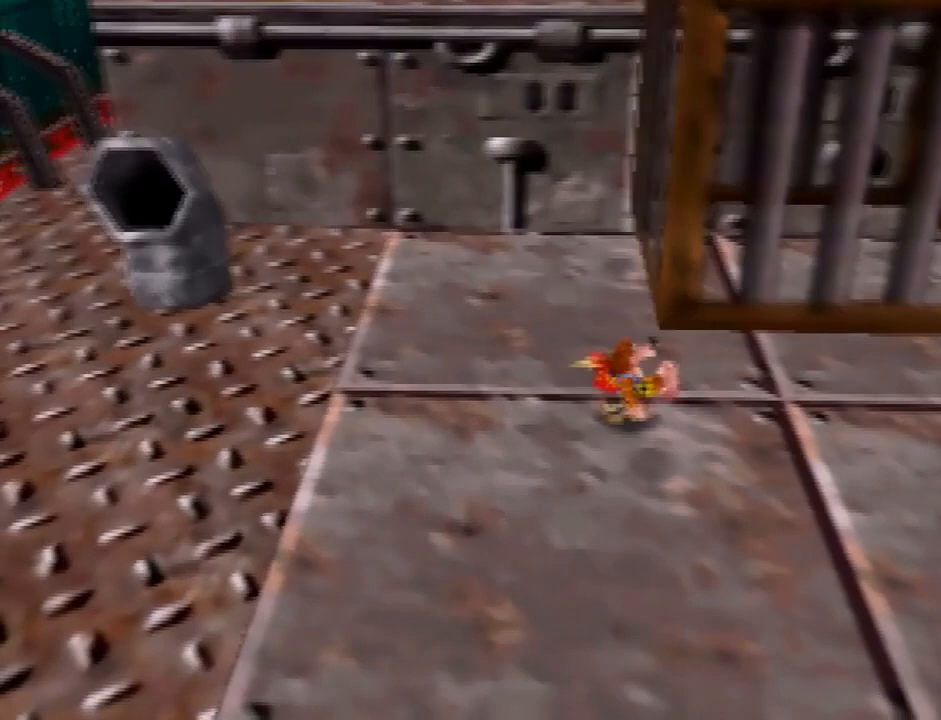
{"buttons": [], "left_stick": "center", "button_events": []}
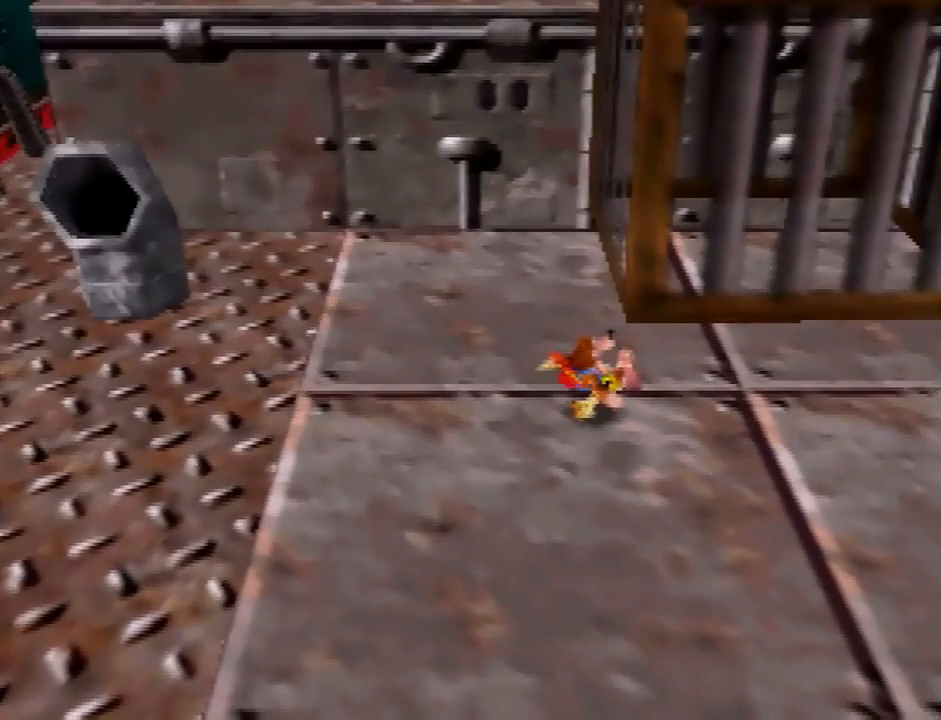
{"buttons": [], "left_stick": "center", "button_events": []}
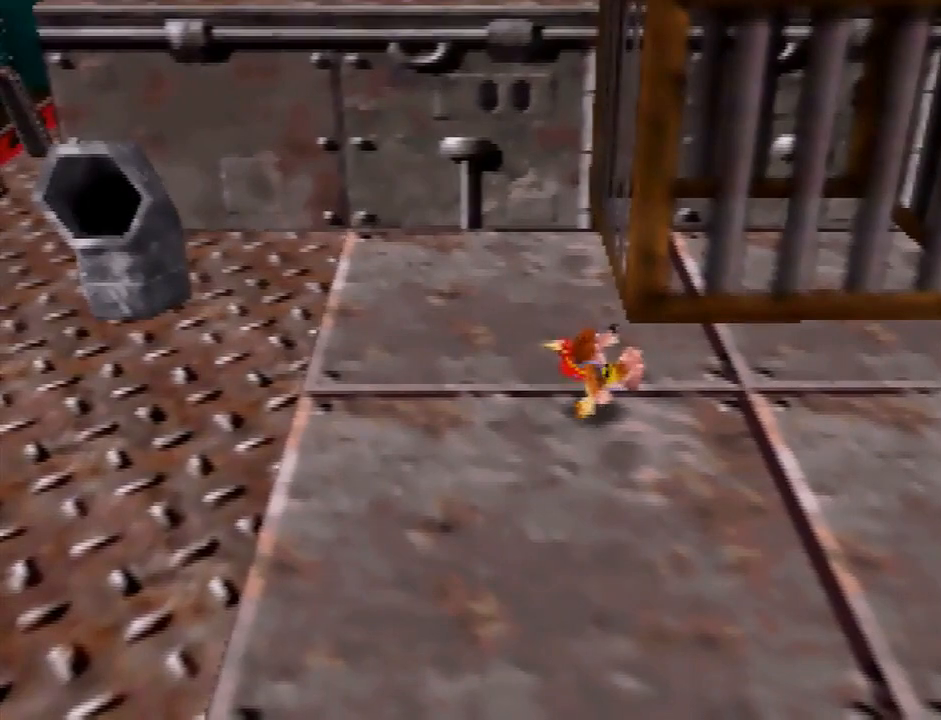
{"buttons": [], "left_stick": "center", "button_events": []}
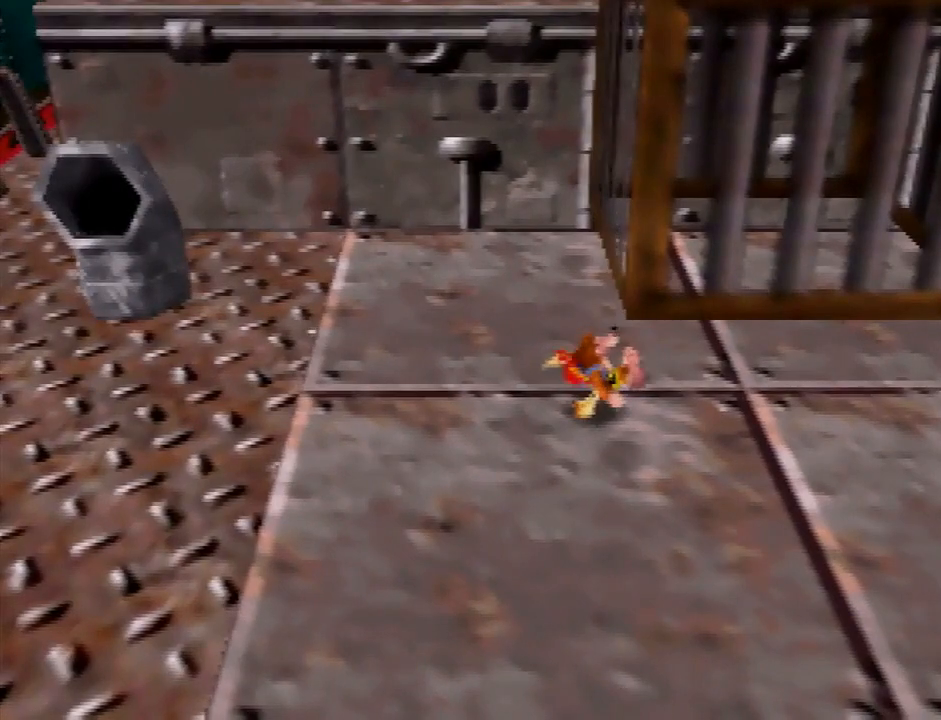
{"buttons": [], "left_stick": "center", "button_events": []}
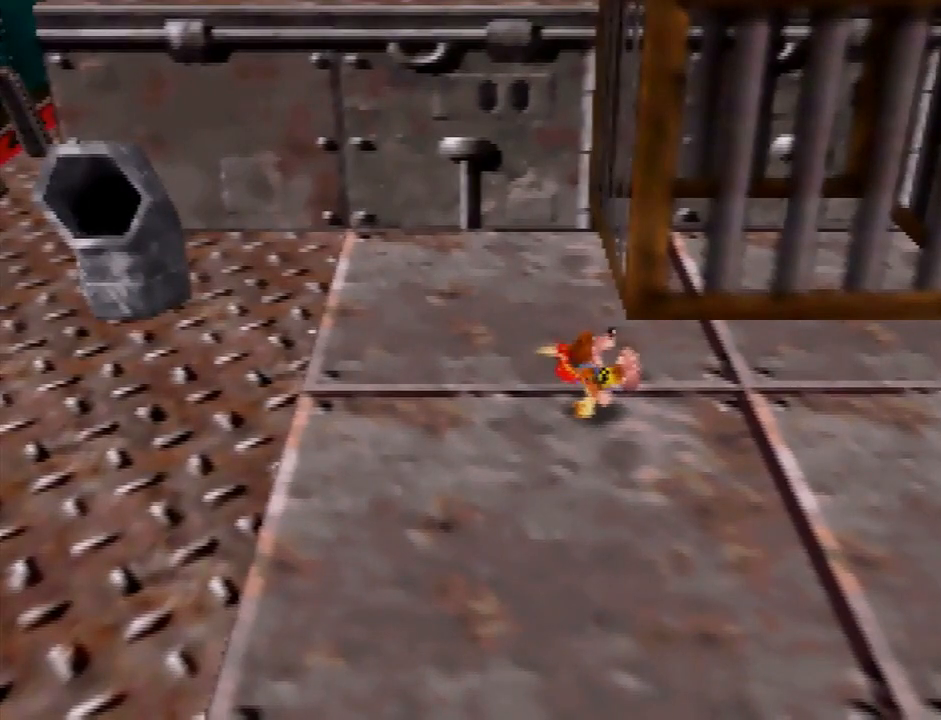
{"buttons": [], "left_stick": "left", "button_events": [[267, "A", "down"], [434, "A", "up"]]}
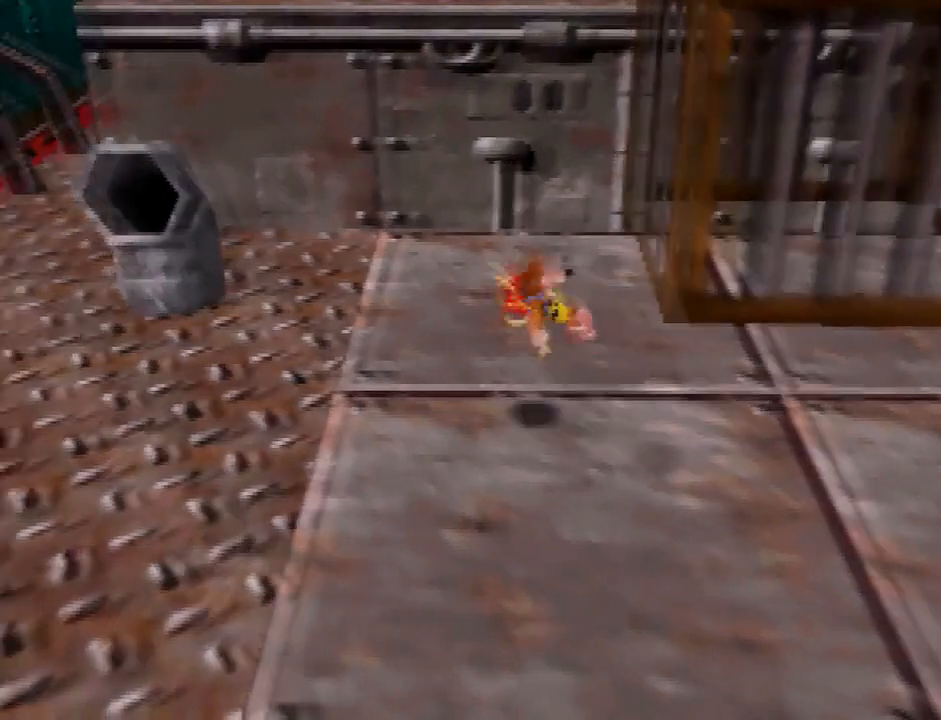
{"buttons": ["A"], "left_stick": "up", "button_events": [[500, "A", "down"]]}
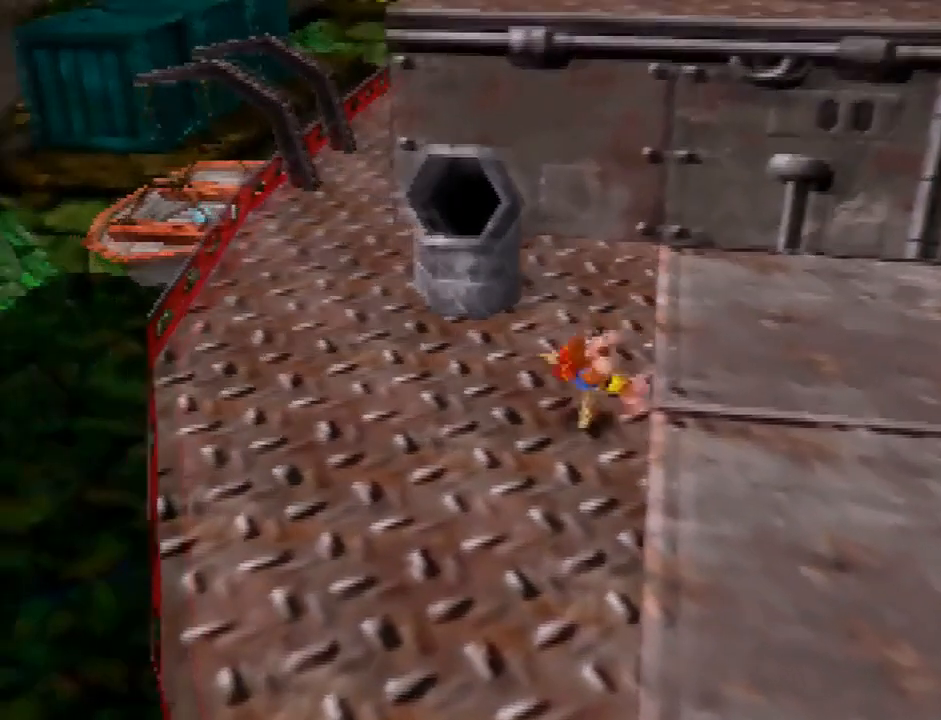
{"buttons": [], "left_stick": "up-left", "button_events": [[367, "A", "up"]]}
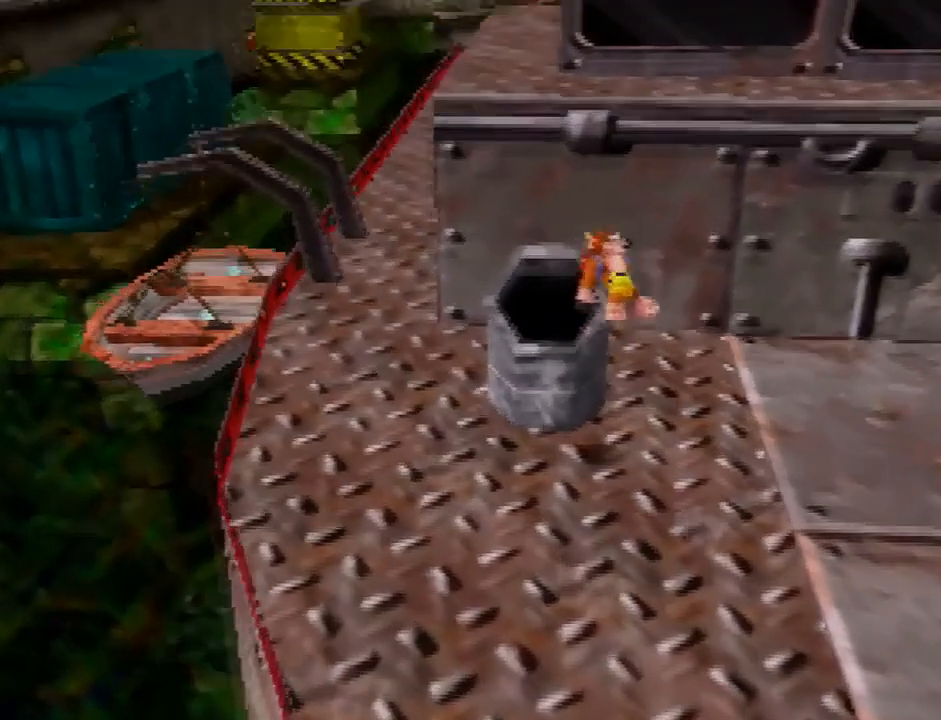
{"buttons": [], "left_stick": "down", "button_events": []}
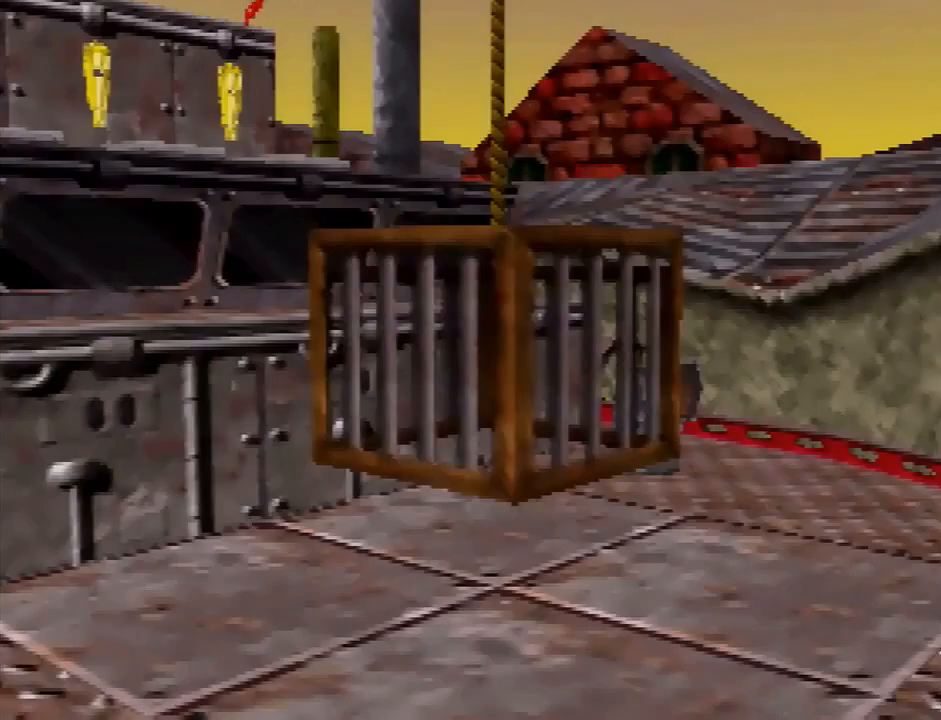
{"buttons": [], "left_stick": "center", "button_events": [[34, "A", "down"], [100, "A", "up"]]}
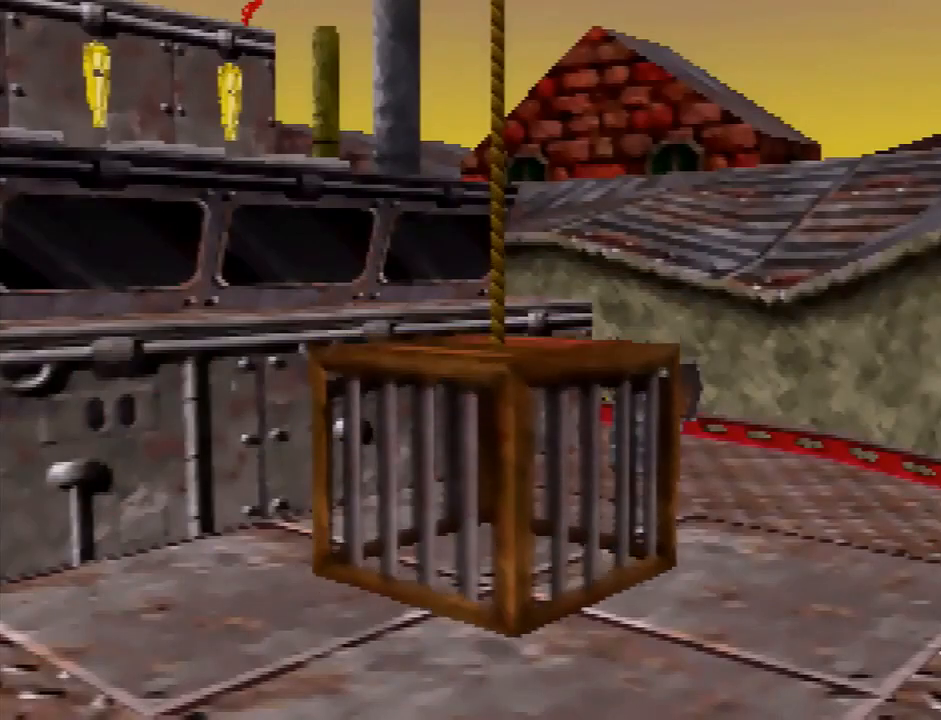
{"buttons": [], "left_stick": "center", "button_events": []}
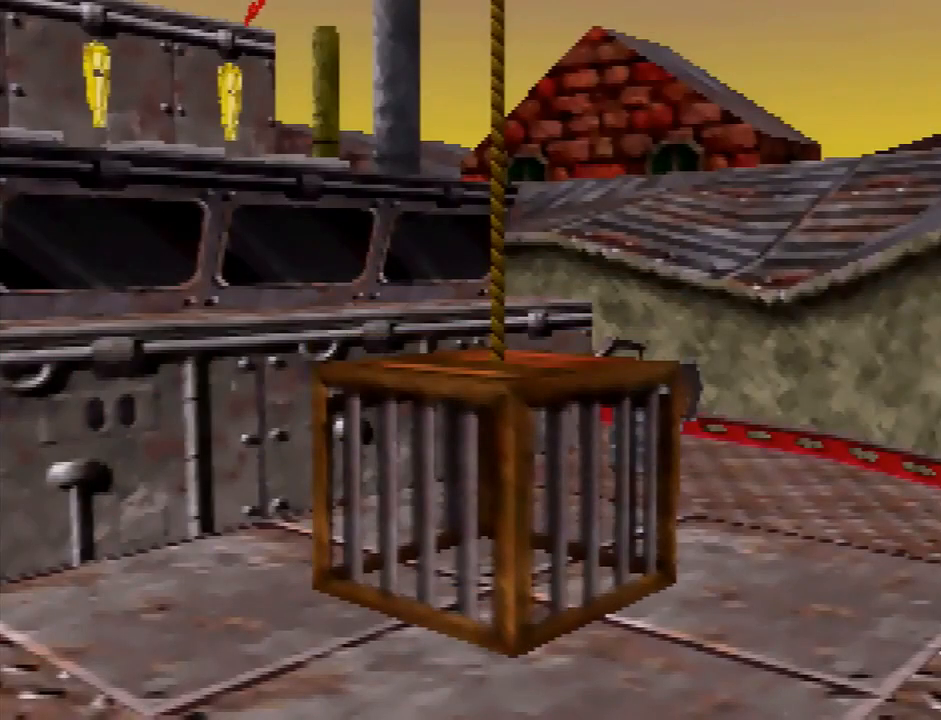
{"buttons": [], "left_stick": "center", "button_events": []}
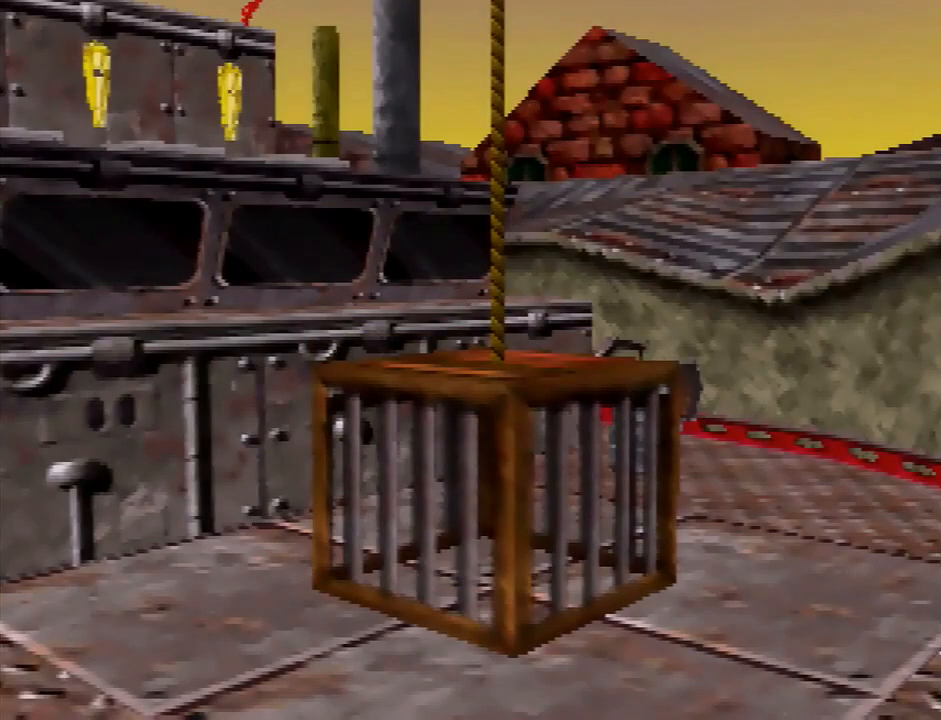
{"buttons": ["A"], "left_stick": "center", "button_events": [[500, "A", "down"]]}
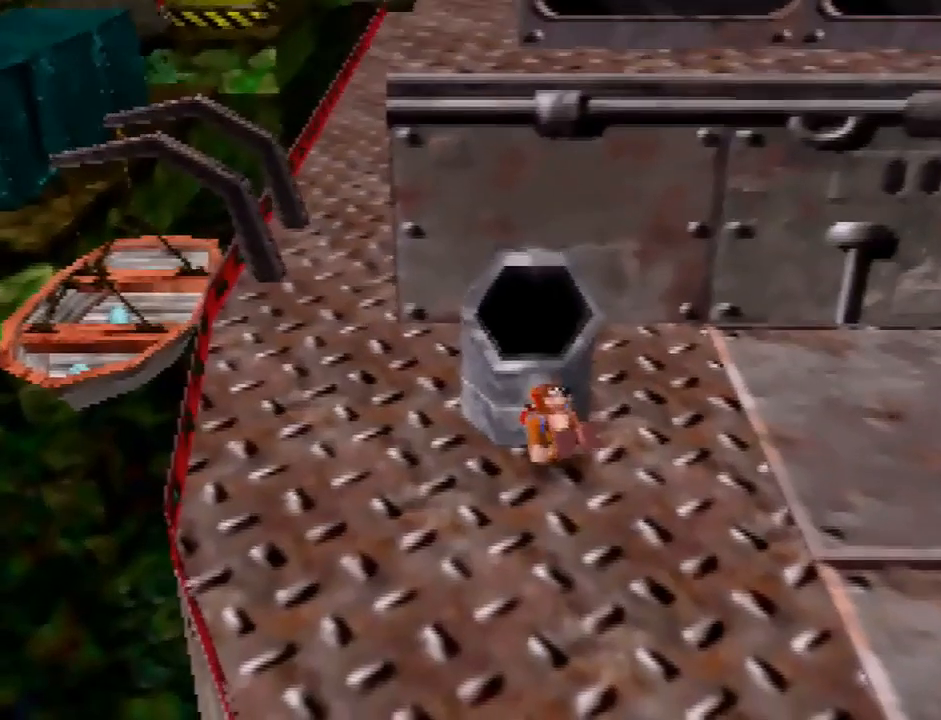
{"buttons": [], "left_stick": "center", "button_events": [[67, "A", "up"]]}
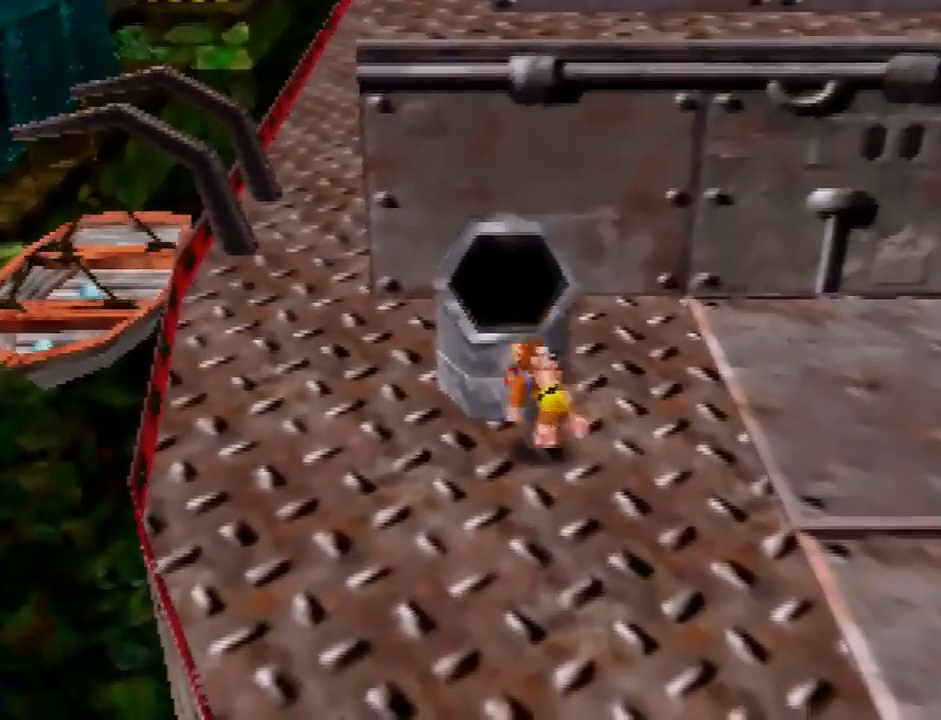
{"buttons": [], "left_stick": "down-right", "button_events": []}
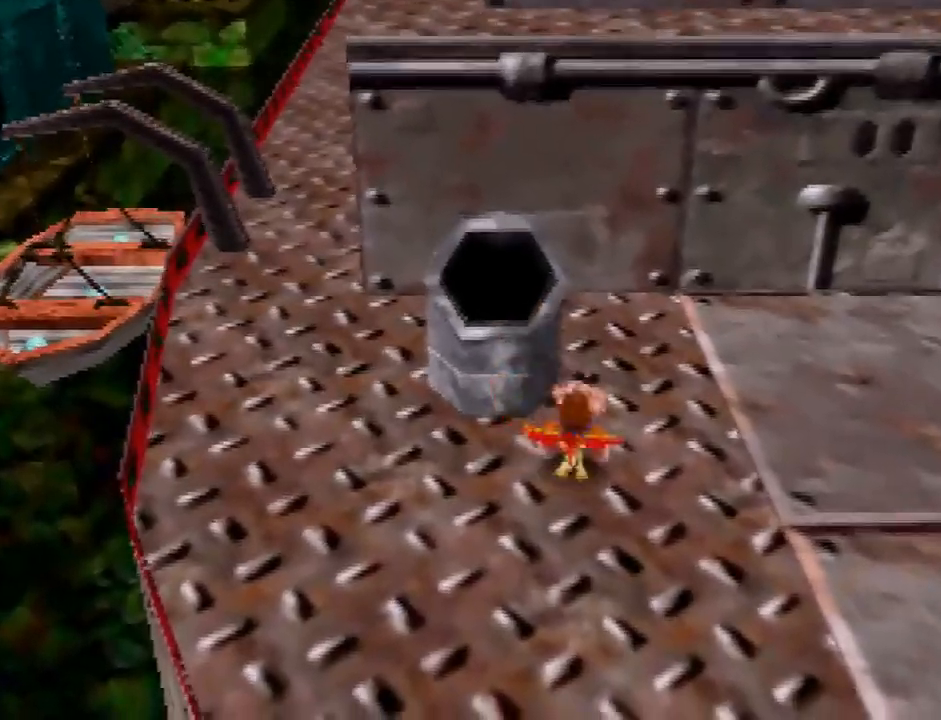
{"buttons": [], "left_stick": "right", "button_events": []}
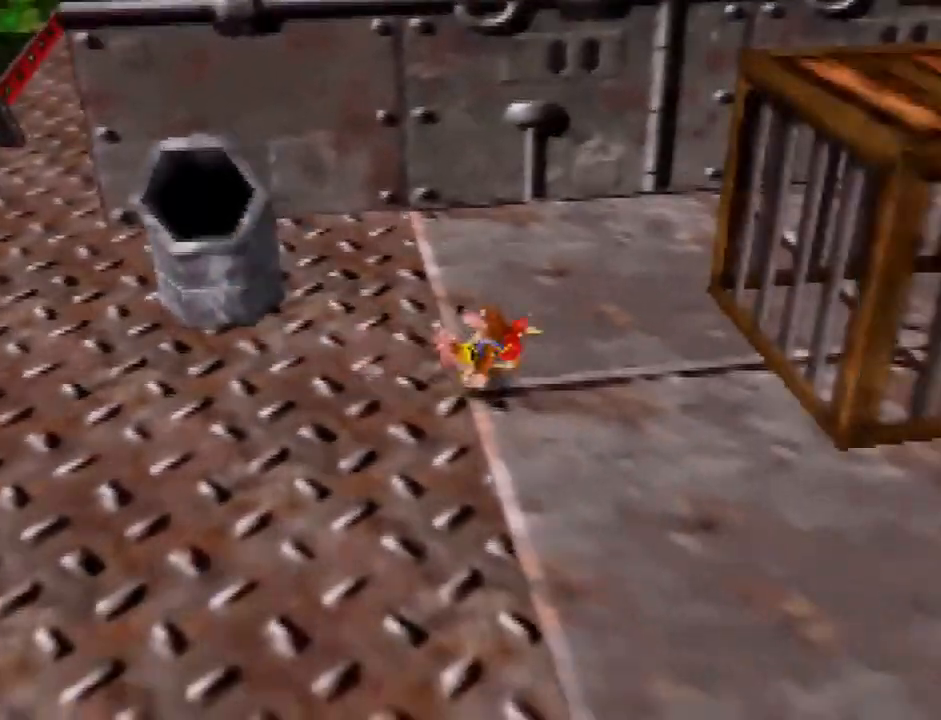
{"buttons": [], "left_stick": "left", "button_events": []}
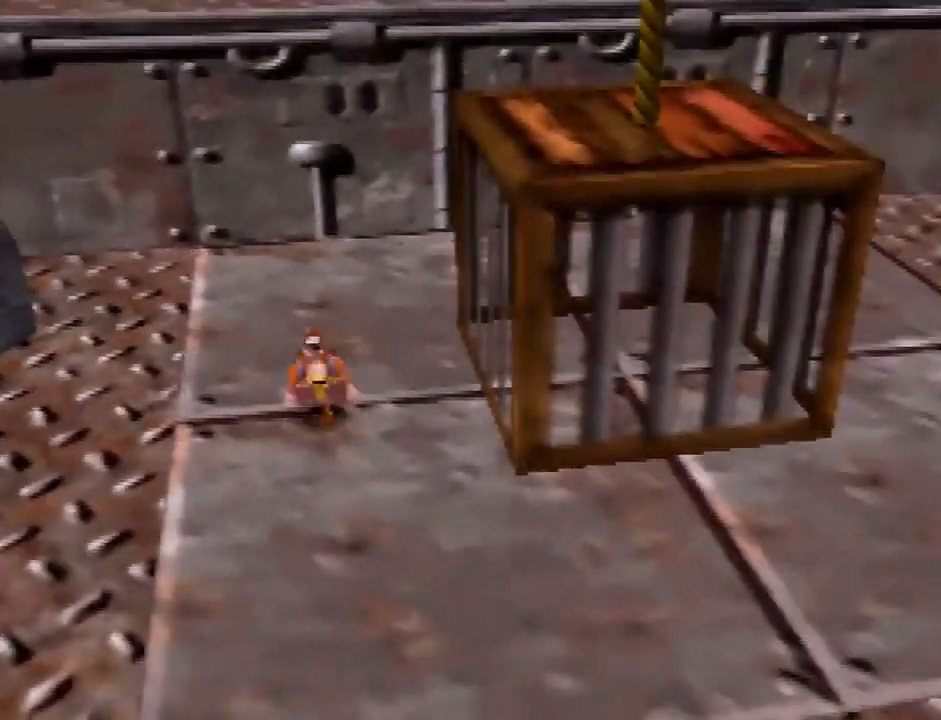
{"buttons": [], "left_stick": "down-right", "button_events": []}
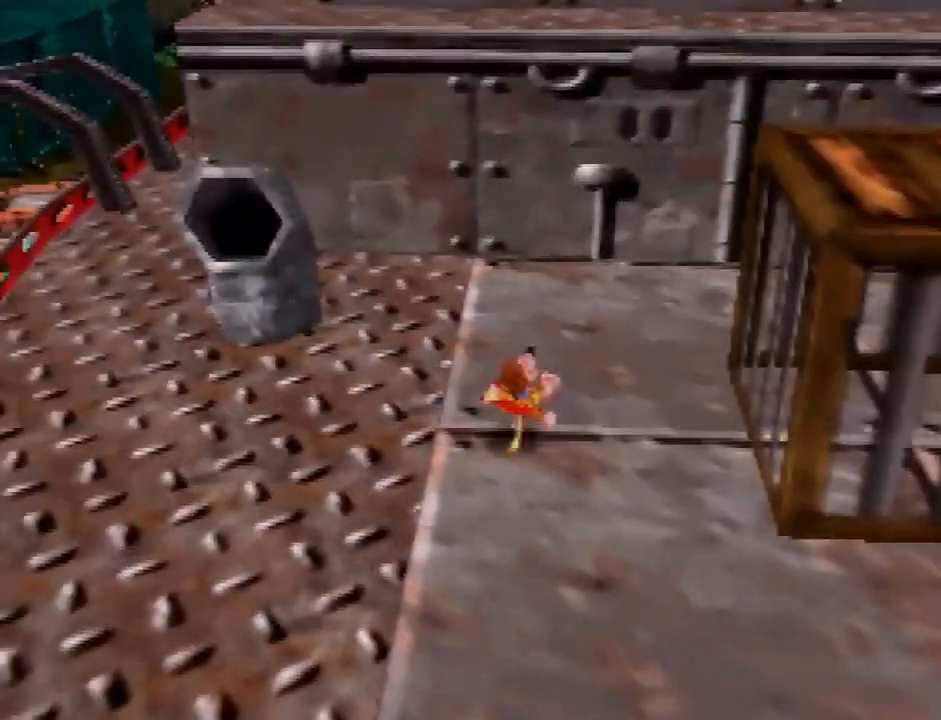
{"buttons": [], "left_stick": "down", "button_events": []}
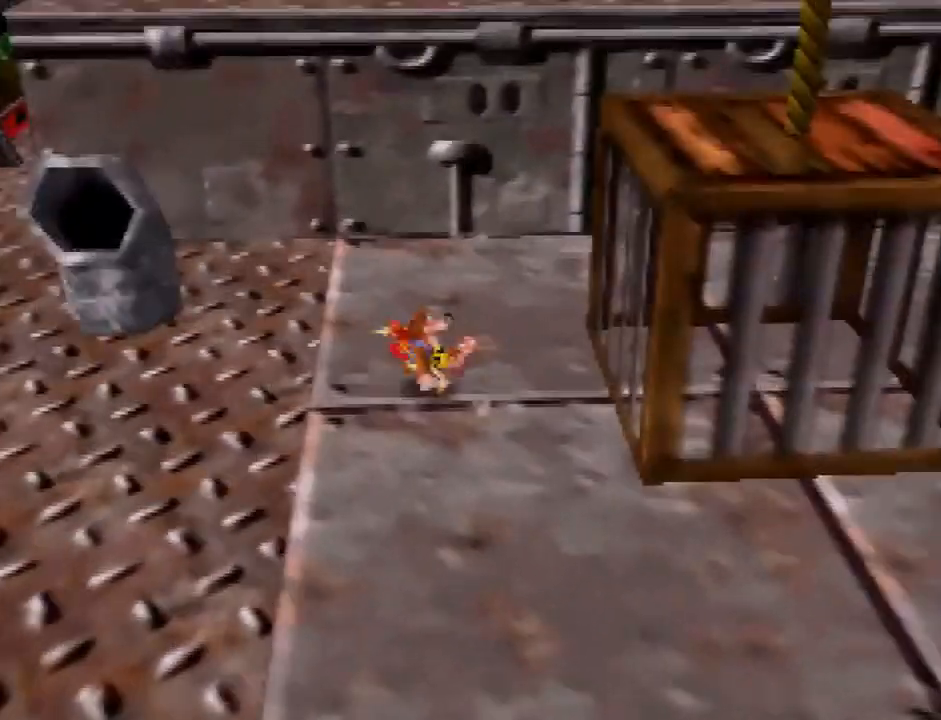
{"buttons": [], "left_stick": "down", "button_events": []}
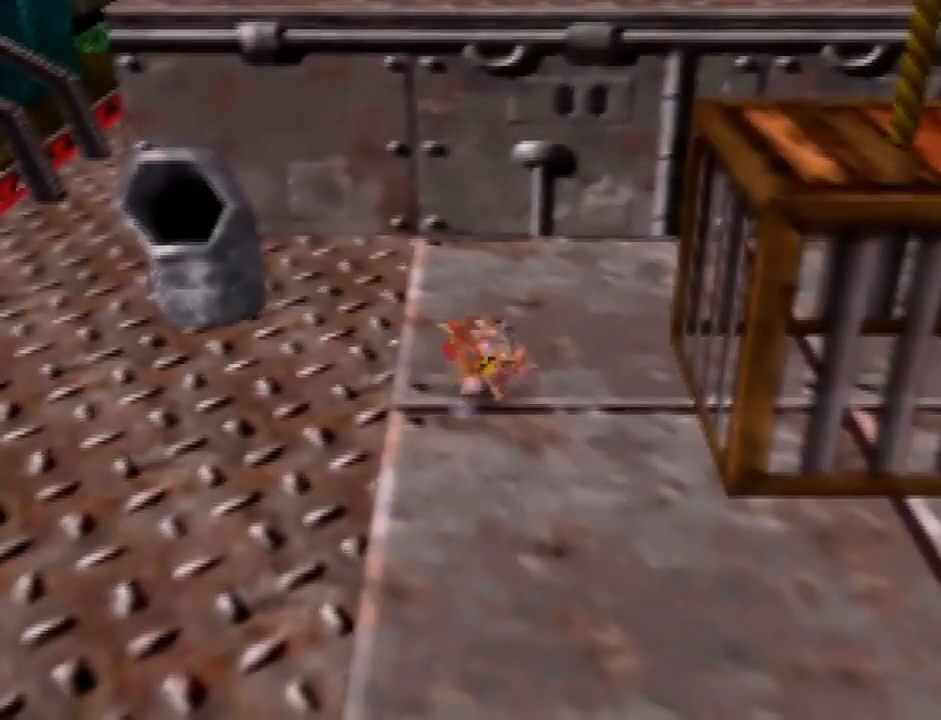
{"buttons": [], "left_stick": "center", "button_events": []}
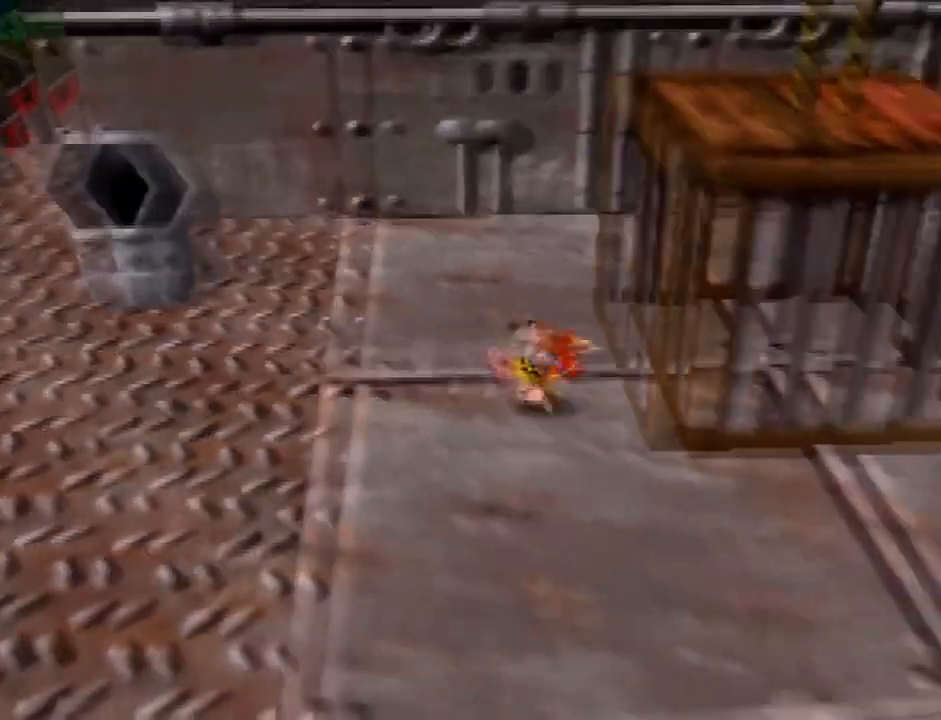
{"buttons": [], "left_stick": "left", "button_events": []}
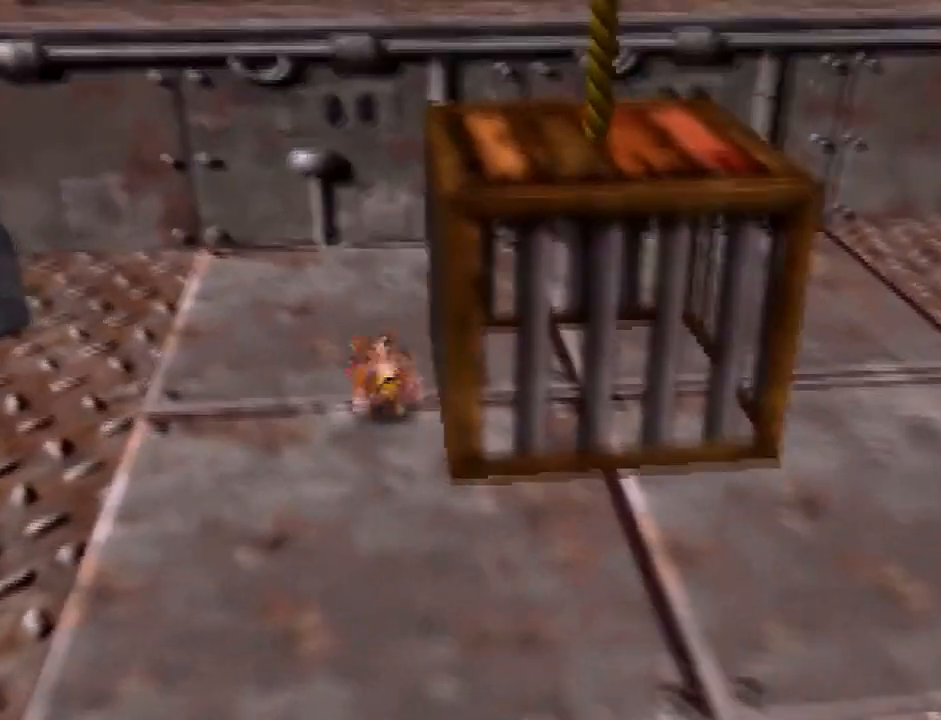
{"buttons": ["A"], "left_stick": "center", "button_events": [[434, "A", "down"]]}
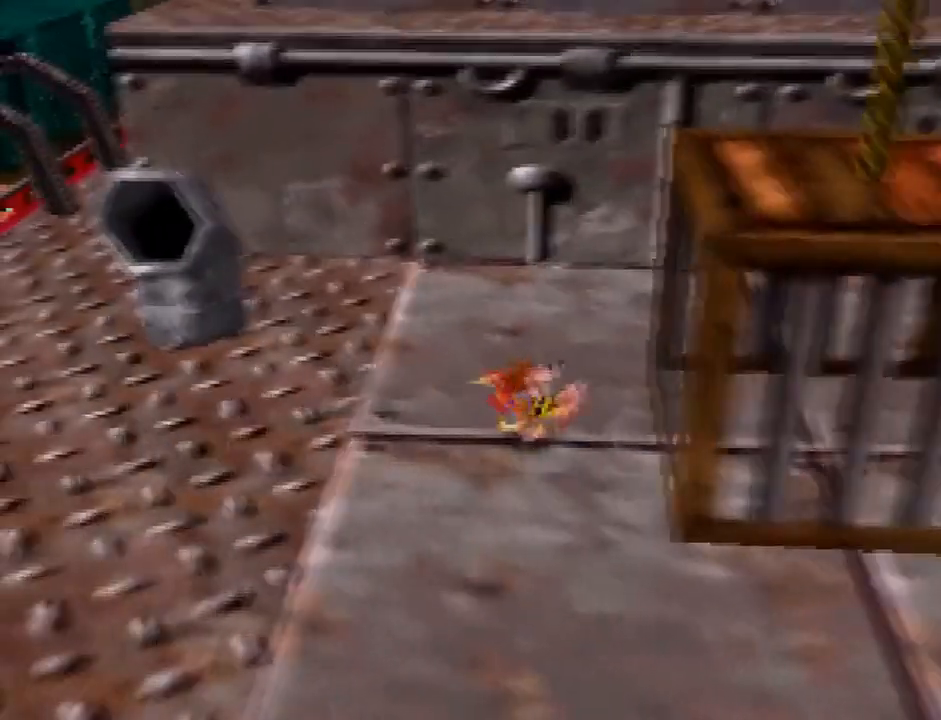
{"buttons": [], "left_stick": "center", "button_events": [[34, "A", "up"]]}
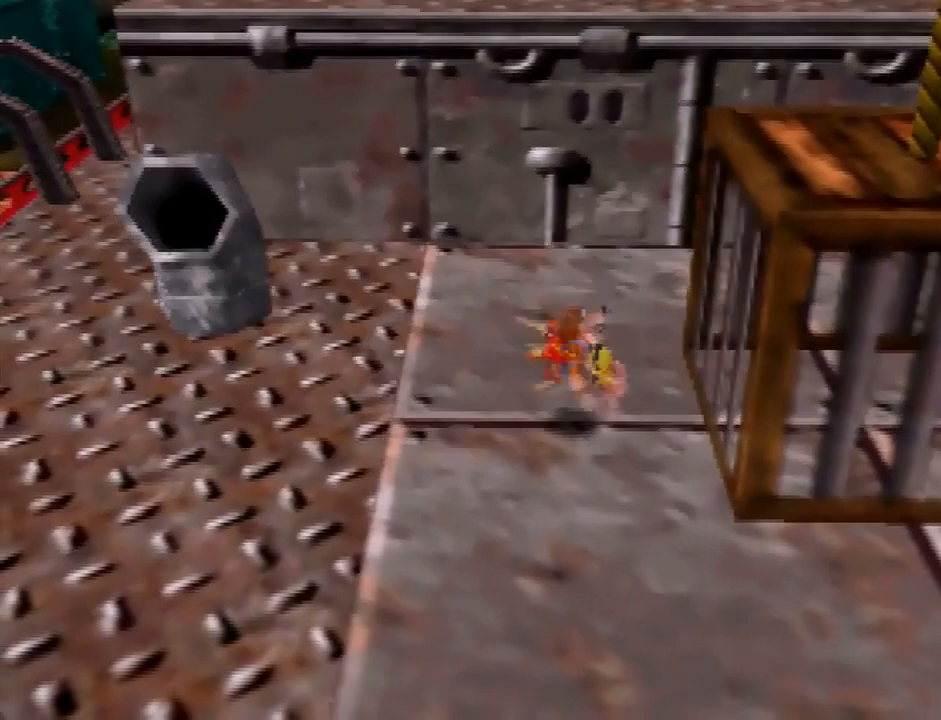
{"buttons": [], "left_stick": "center", "button_events": []}
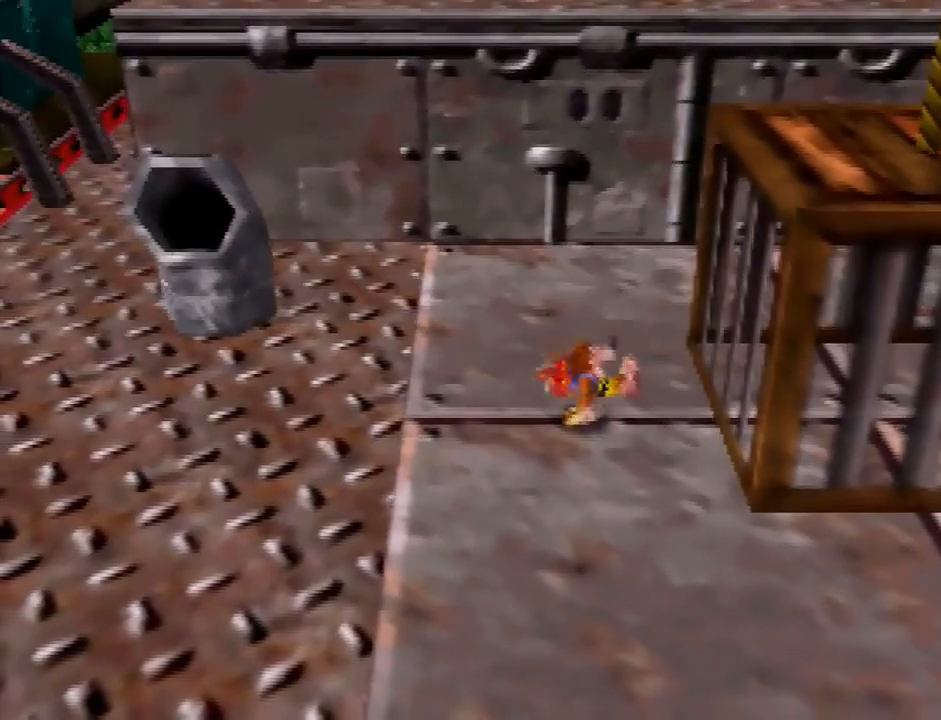
{"buttons": [], "left_stick": "left", "button_events": [[67, "A", "down"], [167, "A", "up"]]}
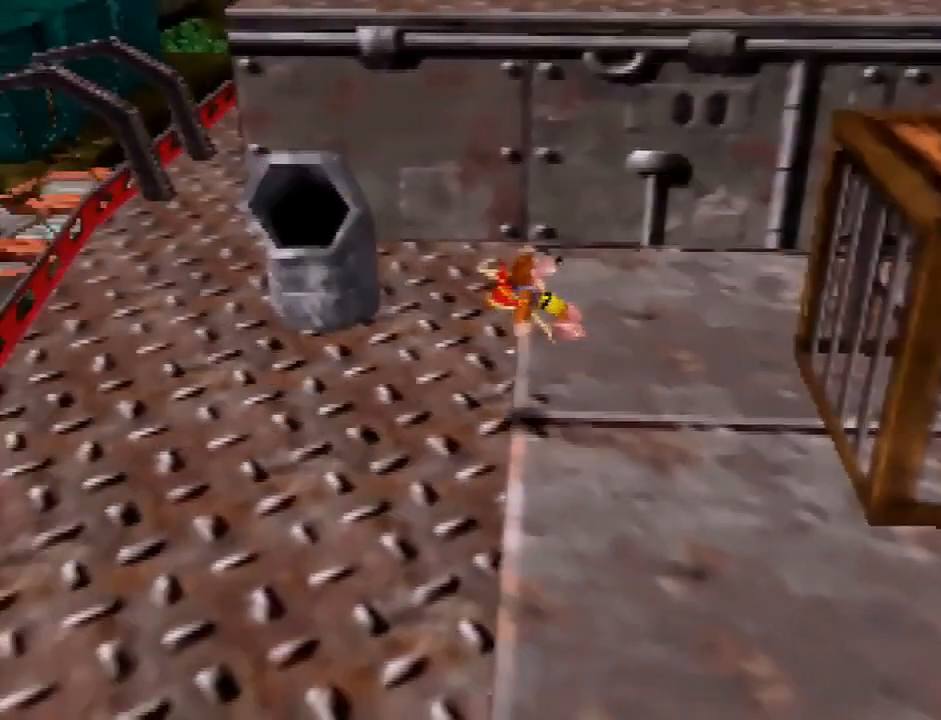
{"buttons": ["A"], "left_stick": "up", "button_events": [[301, "A", "down"]]}